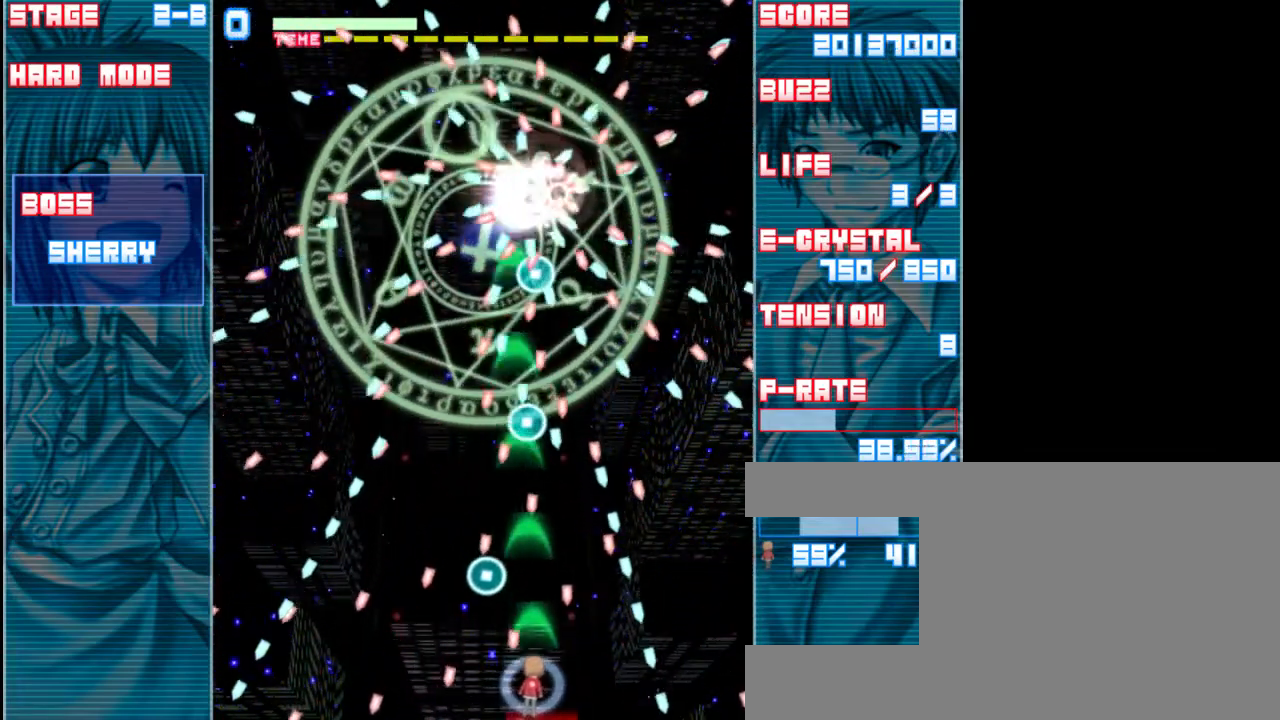
Gameplay with keyboard; each line is a JSON object with the keys held at the frame after it. "events" lists presses ("down") and releases ("up") of "a", "c", "d", "down", "left", "right", "s", "shift", "up", "x" and "z" between this image and that frame as [ms after this image, input, new state], when the widget could be followed in between. No other keys are recorded. Mouse input is not recorded.
{"keys": ["right", "shift"], "events": [[17, "up", "down"], [250, "up", "up"], [483, "right", "down"]]}
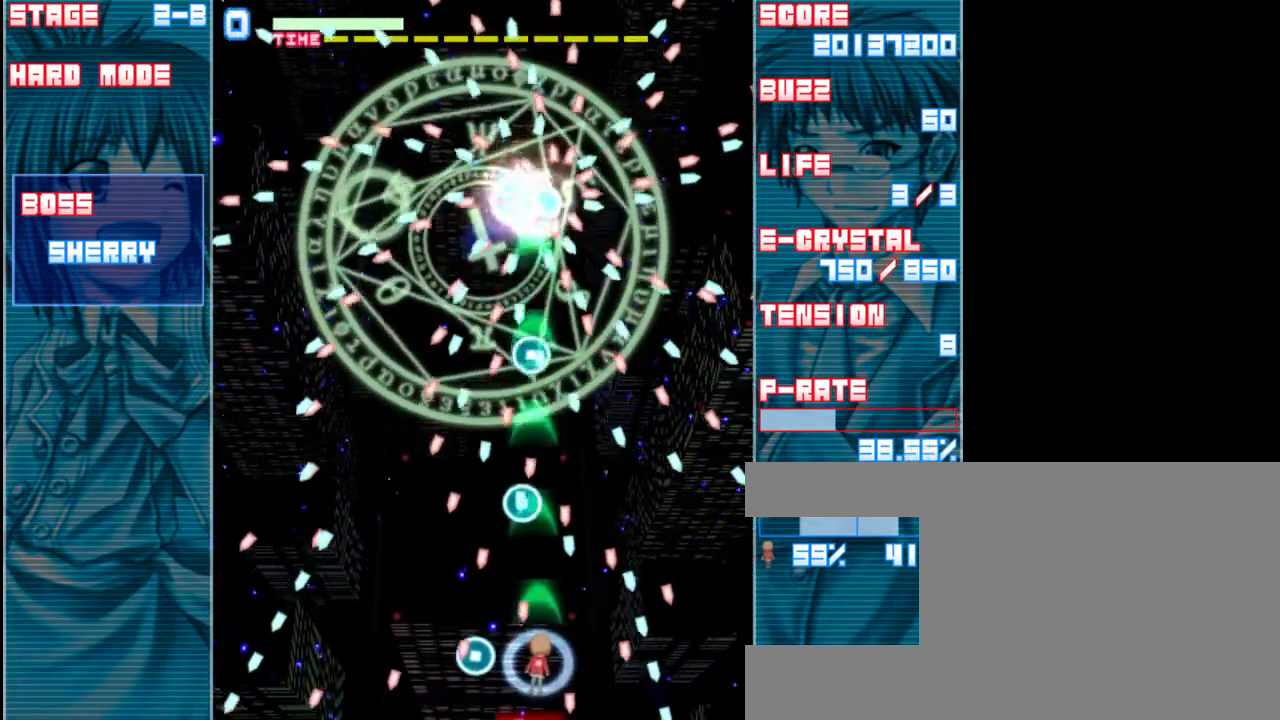
{"keys": ["down", "shift"], "events": [[83, "right", "up"], [383, "down", "down"]]}
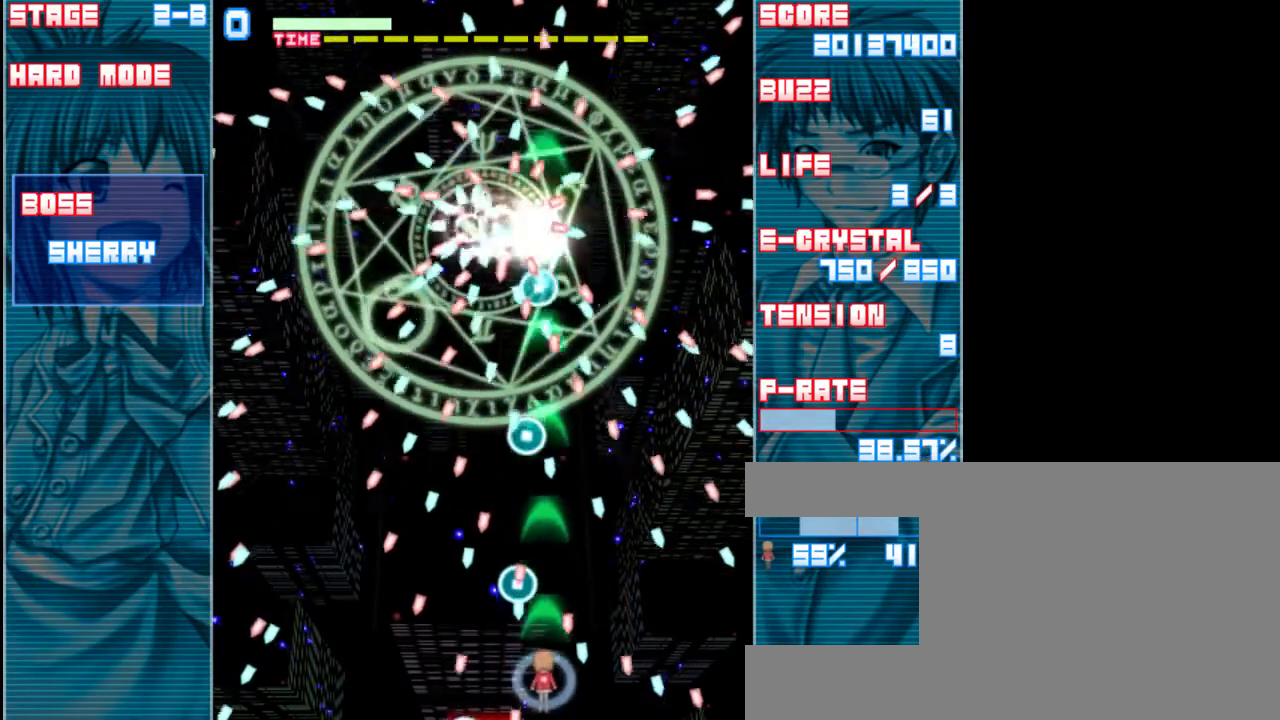
{"keys": ["shift", "up"], "events": [[117, "down", "up"], [283, "right", "down"], [350, "up", "down"], [383, "right", "up"]]}
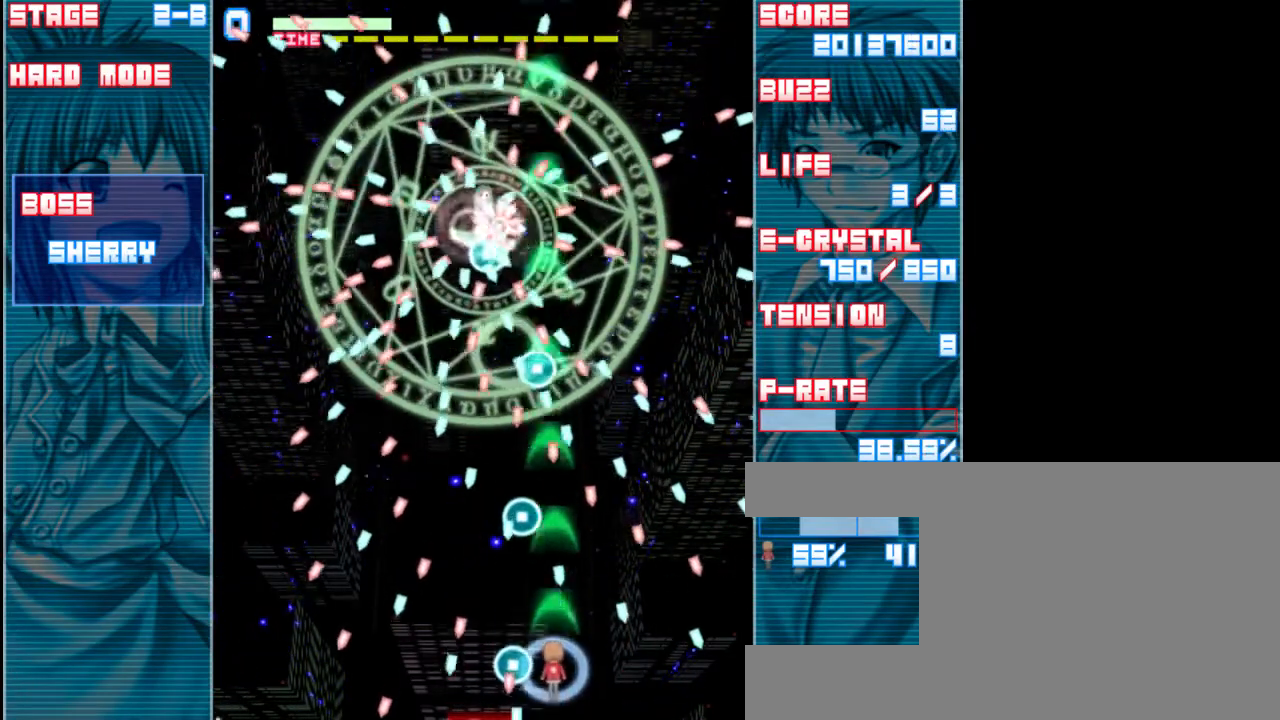
{"keys": ["down", "right", "shift"], "events": [[83, "left", "down"], [117, "up", "up"], [383, "down", "down"], [417, "left", "up"], [450, "right", "down"]]}
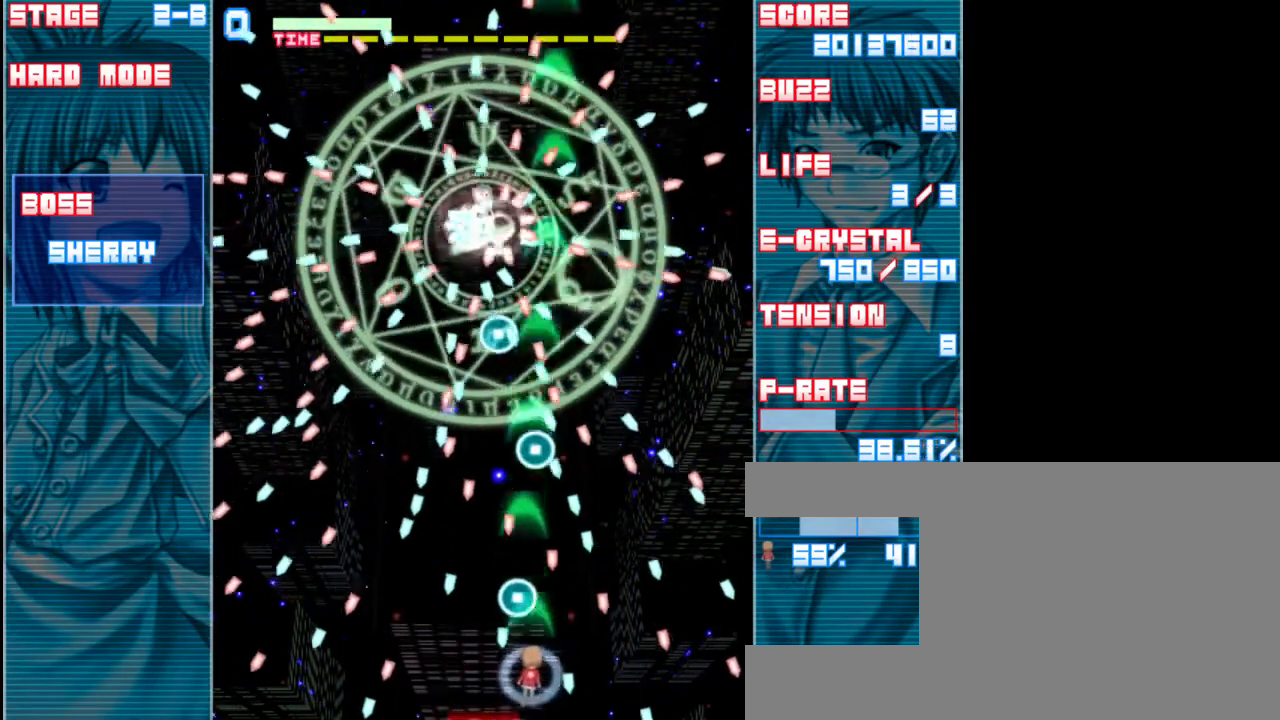
{"keys": ["shift"], "events": [[117, "down", "up"], [150, "right", "up"]]}
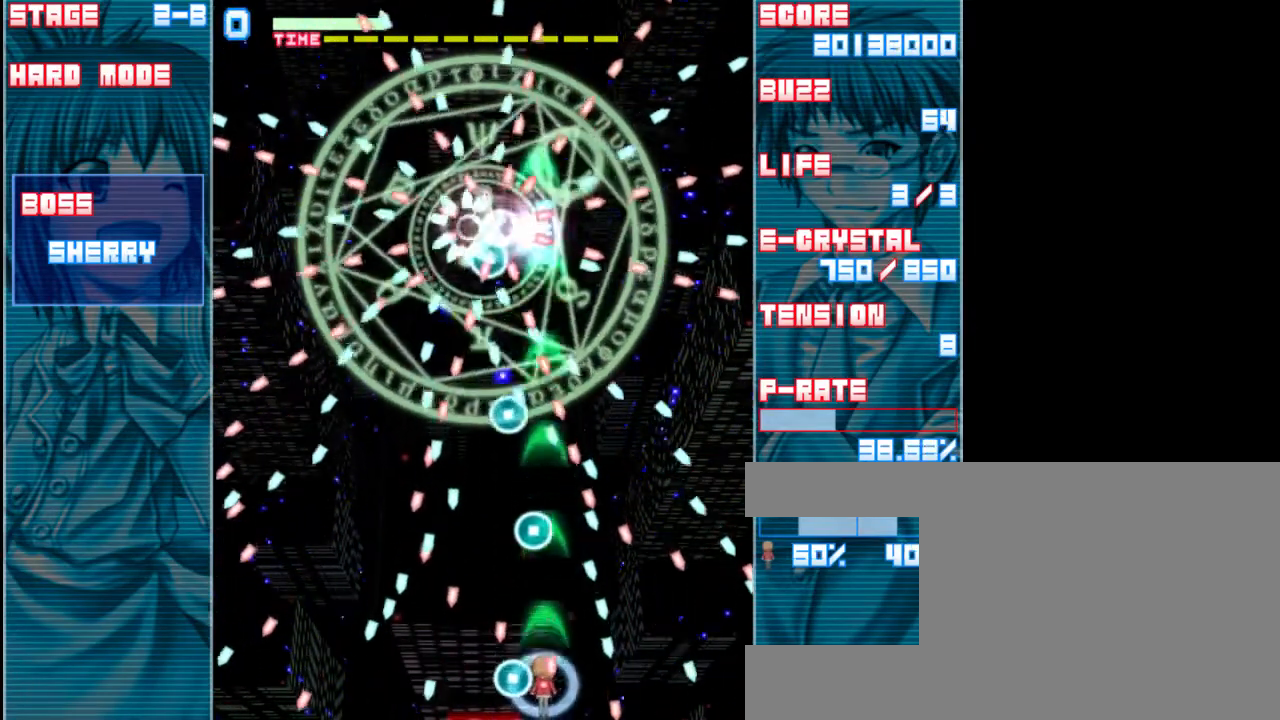
{"keys": ["left", "shift"], "events": [[50, "left", "down"], [117, "left", "up"], [317, "left", "down"]]}
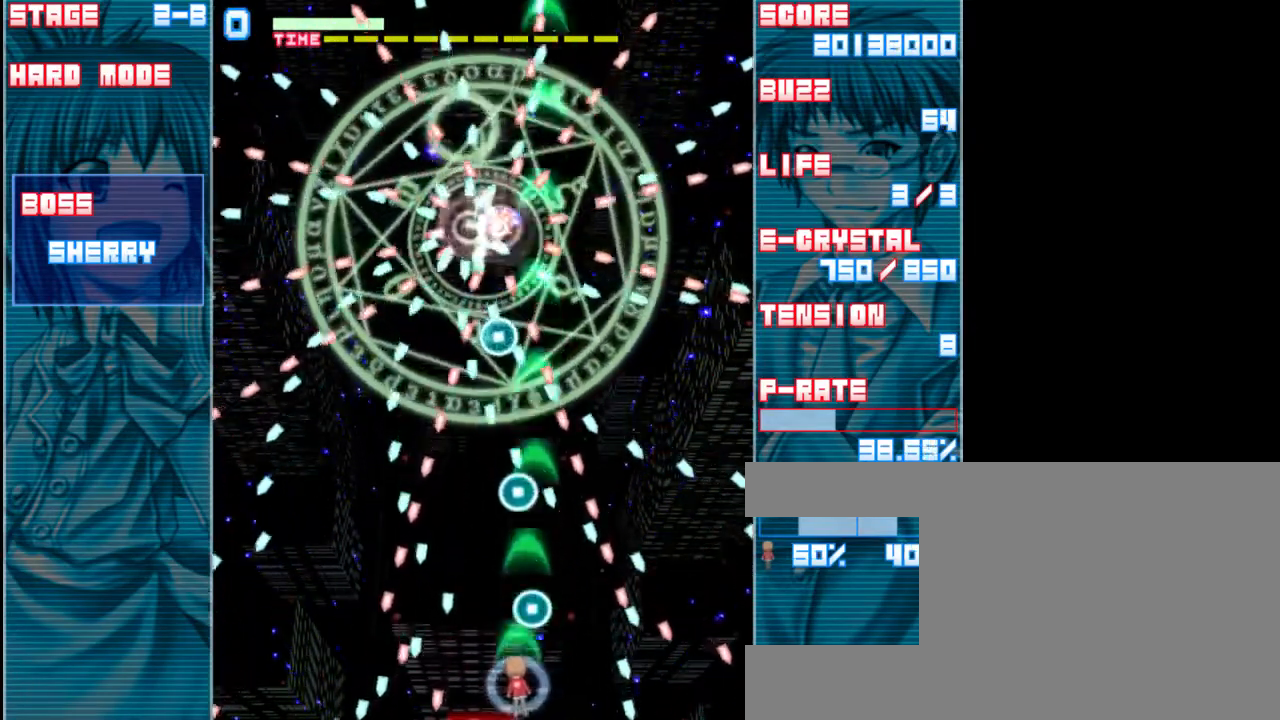
{"keys": ["shift", "up"], "events": [[433, "left", "up"], [467, "up", "down"]]}
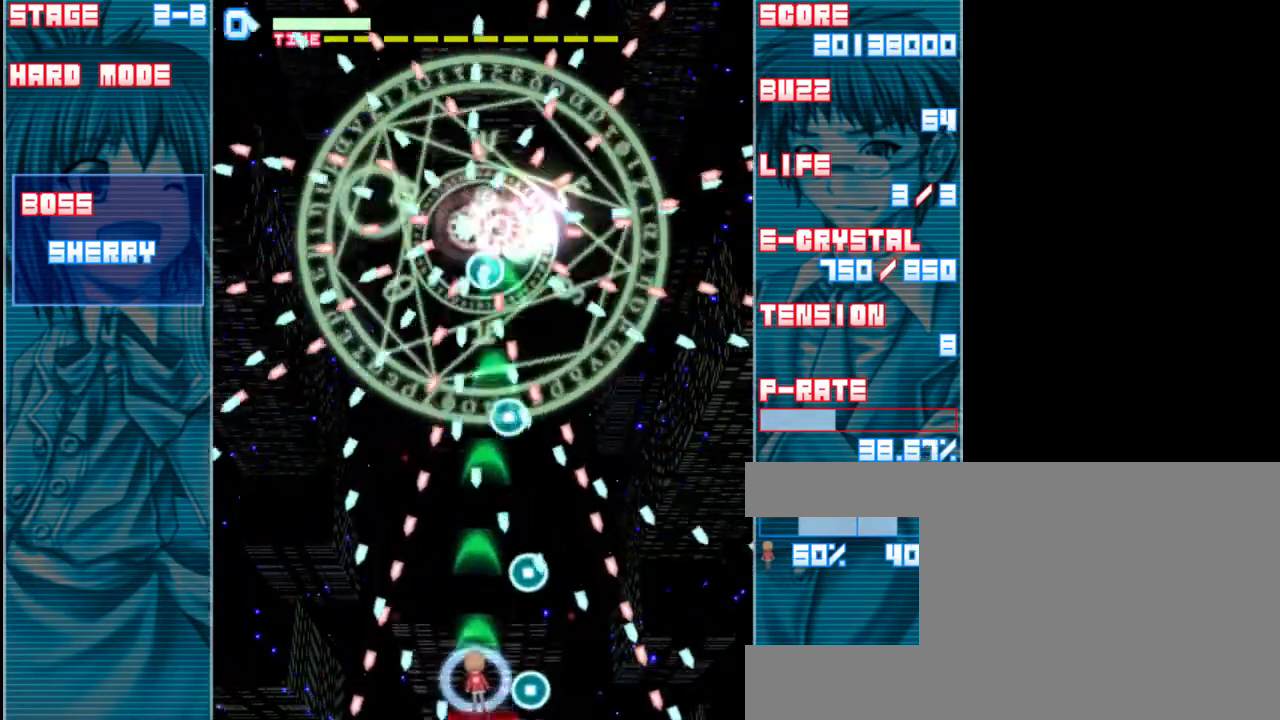
{"keys": ["down", "shift"], "events": [[183, "up", "up"], [483, "down", "down"]]}
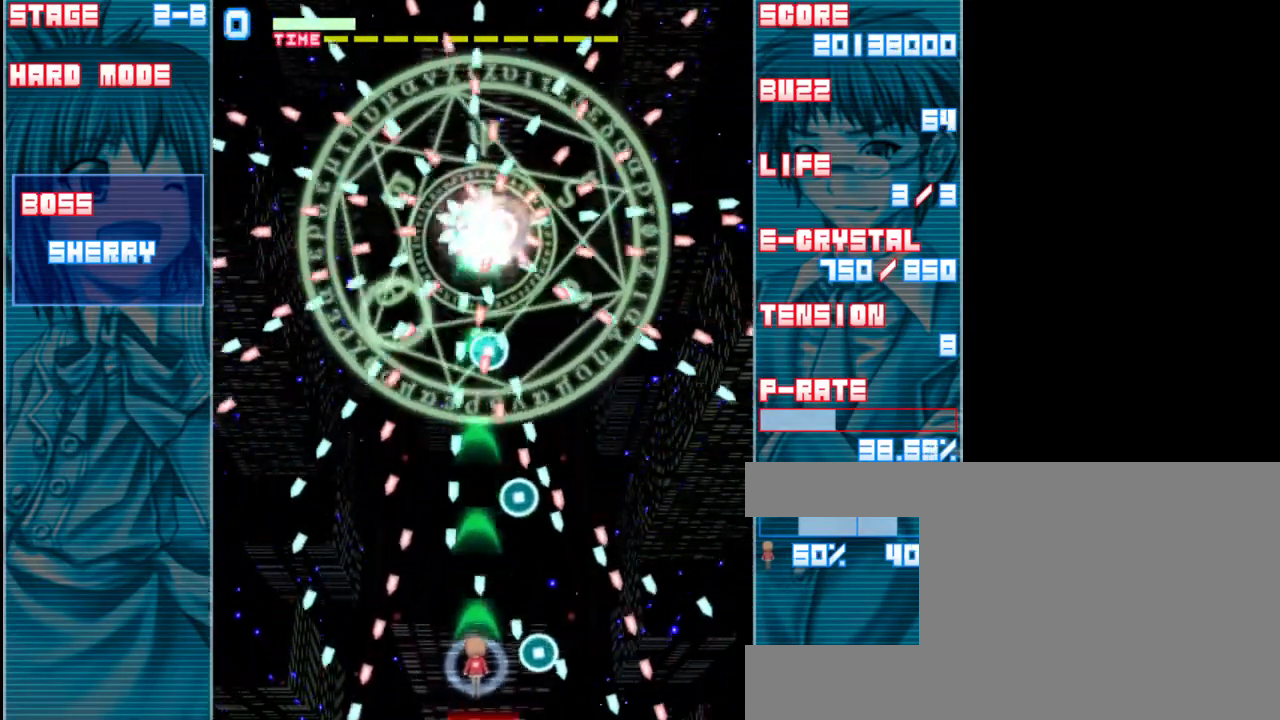
{"keys": ["shift"], "events": [[150, "left", "down"], [233, "down", "up"], [300, "left", "up"]]}
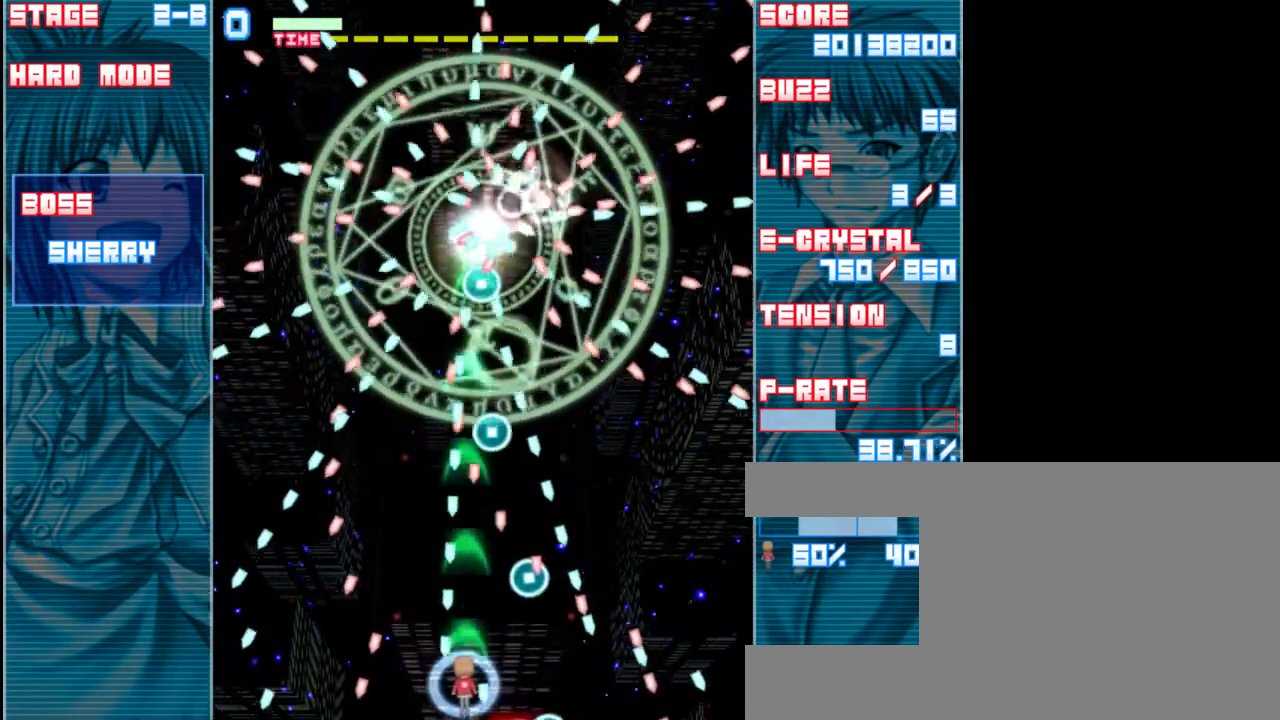
{"keys": ["shift"], "events": [[117, "right", "down"], [233, "right", "up"]]}
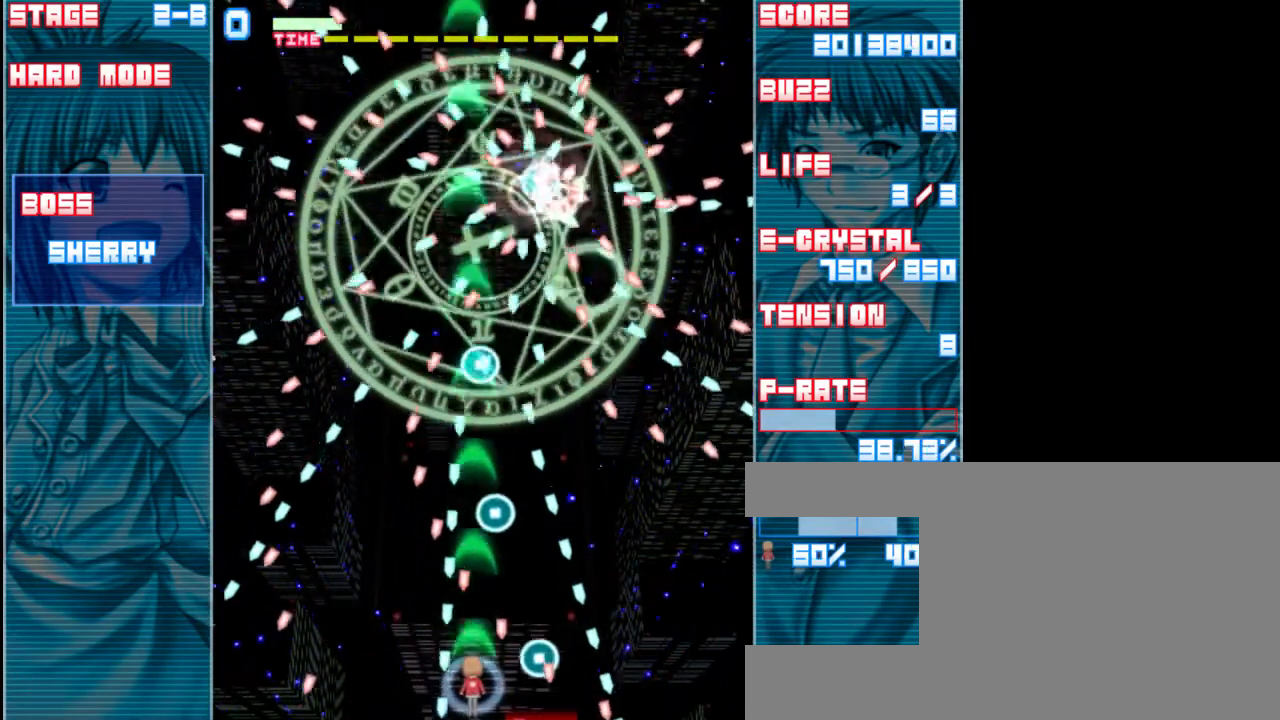
{"keys": ["shift"], "events": [[200, "right", "down"], [300, "right", "up"]]}
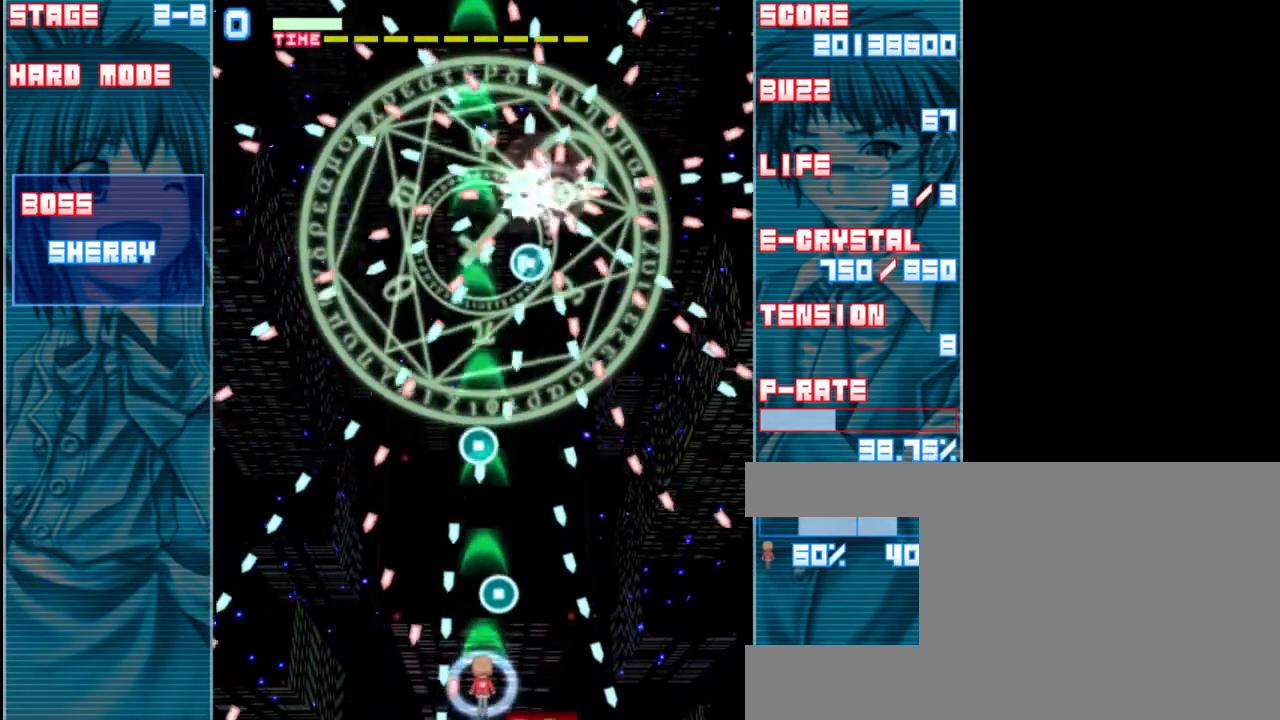
{"keys": ["right", "shift", "up"], "events": [[33, "left", "down"], [167, "left", "up"], [167, "up", "down"], [467, "right", "down"]]}
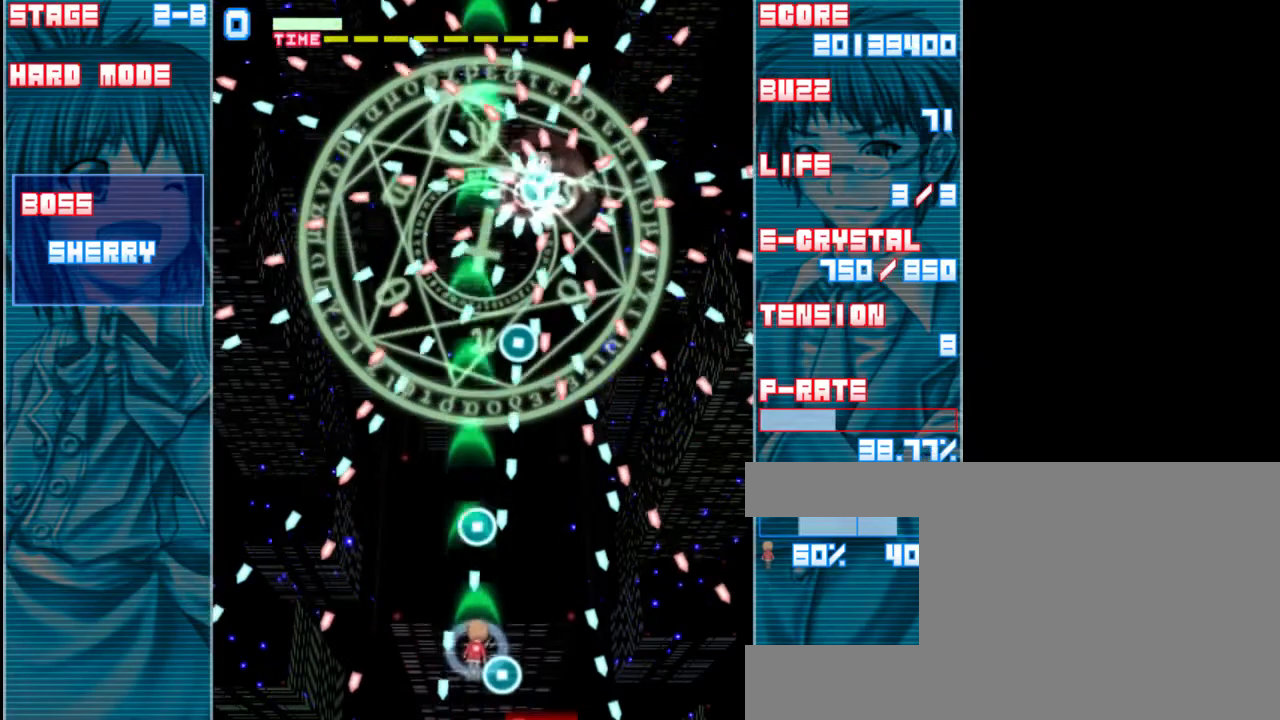
{"keys": ["down", "right", "shift"], "events": [[33, "up", "up"], [233, "down", "down"]]}
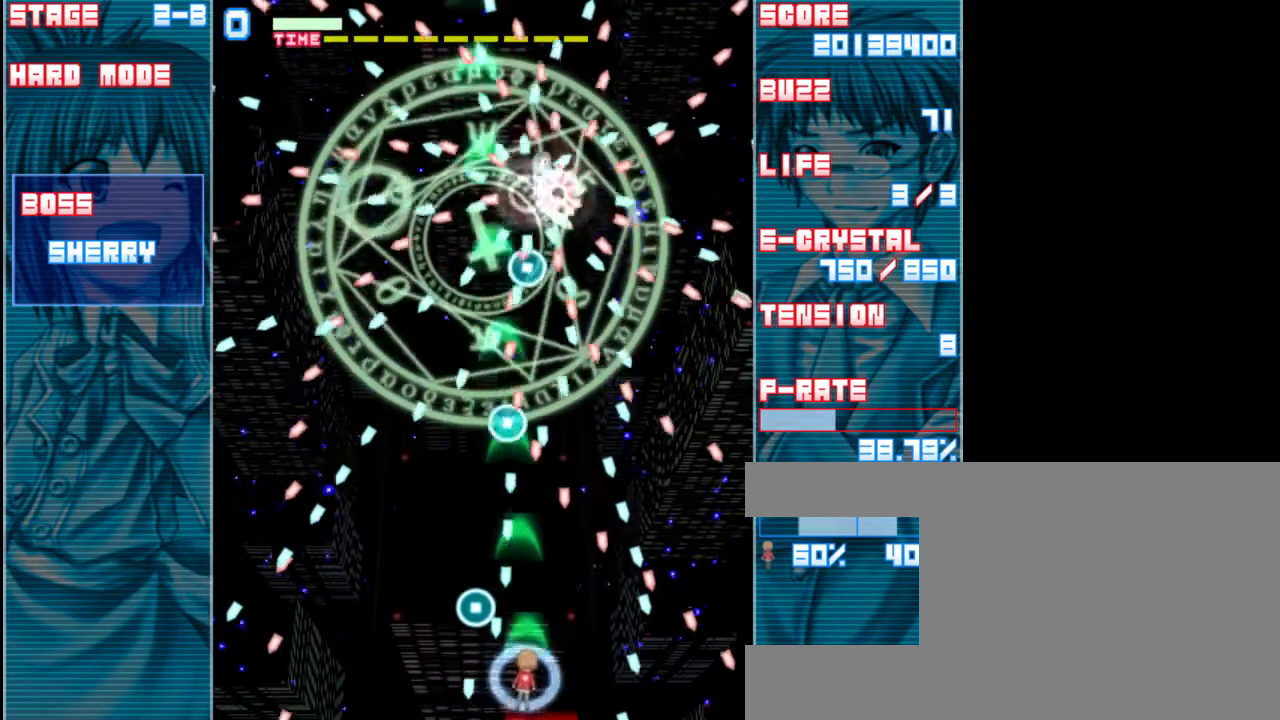
{"keys": ["shift"], "events": [[67, "right", "up"], [367, "down", "up"]]}
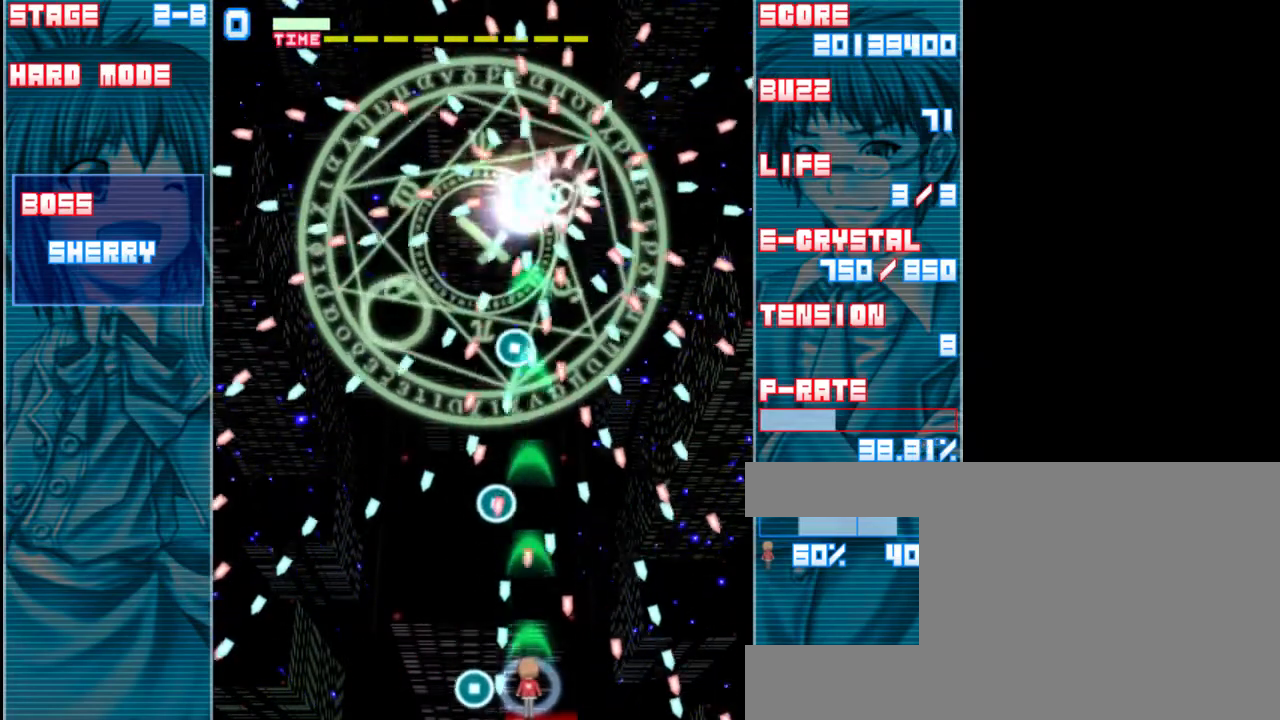
{"keys": ["shift"], "events": [[333, "right", "down"], [433, "right", "up"]]}
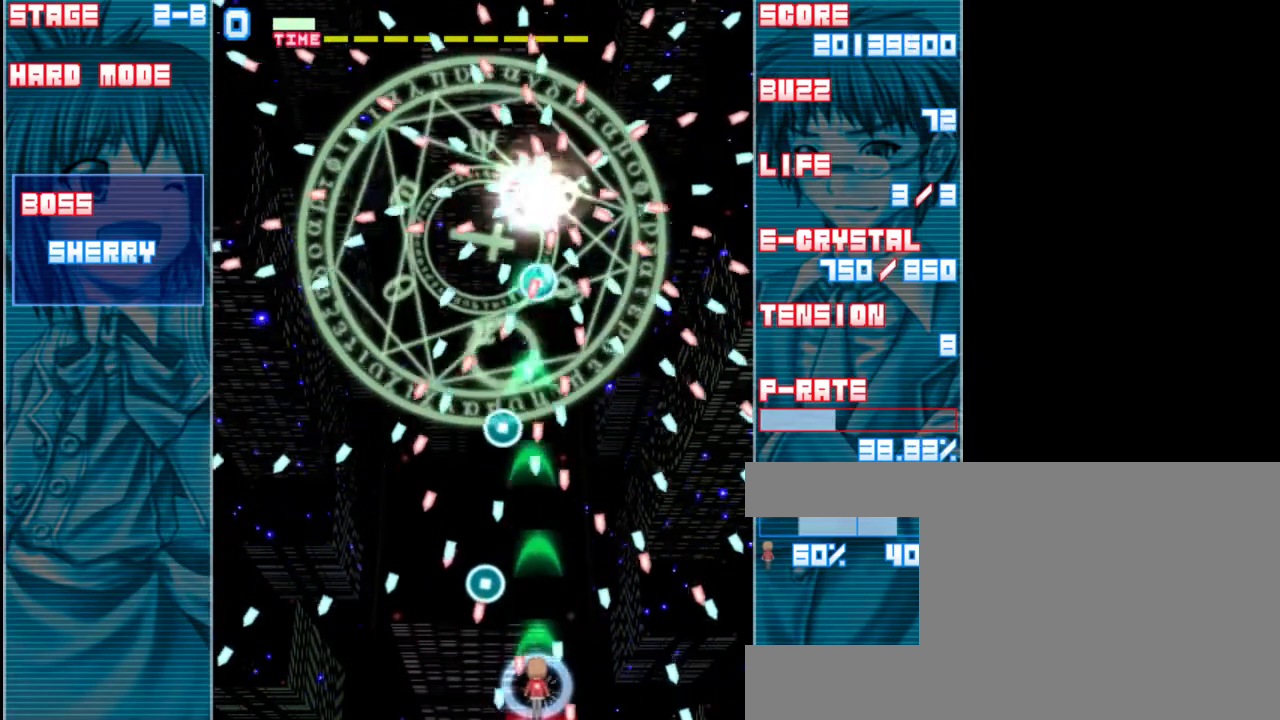
{"keys": ["shift"], "events": [[200, "up", "down"], [367, "up", "up"]]}
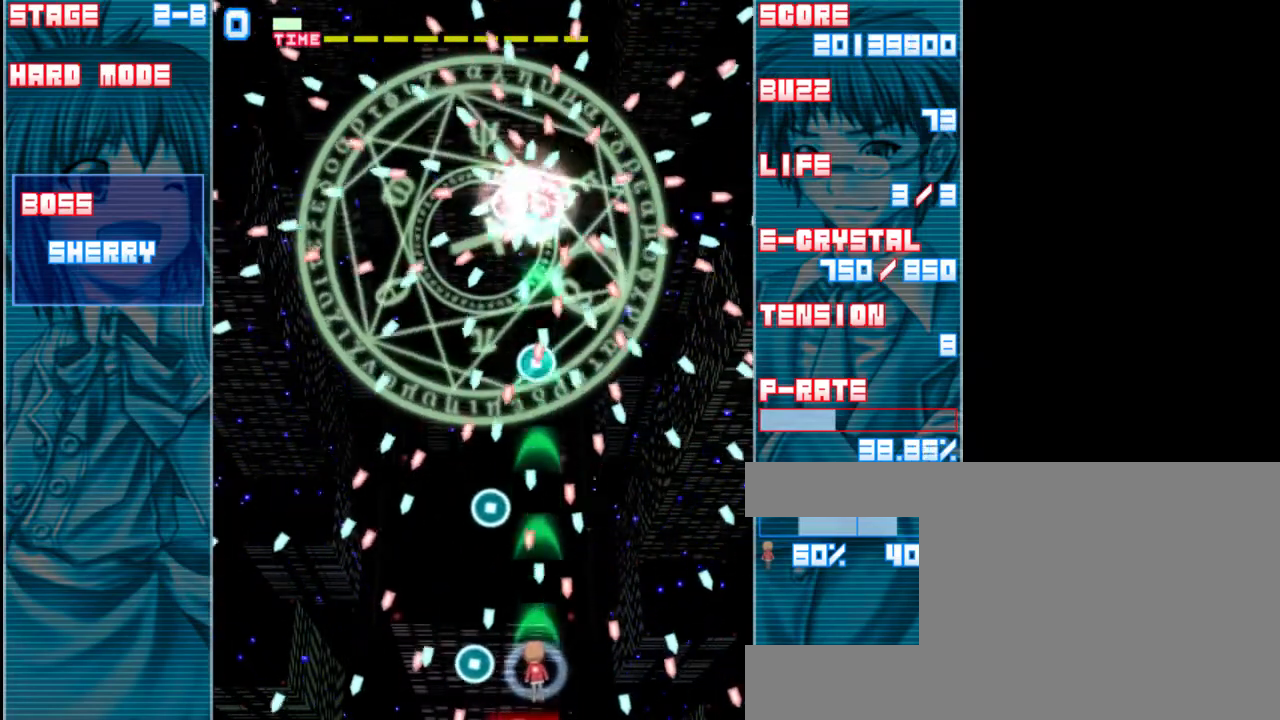
{"keys": ["left", "shift"], "events": [[33, "down", "down"], [33, "left", "down"], [233, "left", "up"], [267, "down", "up"], [400, "left", "down"]]}
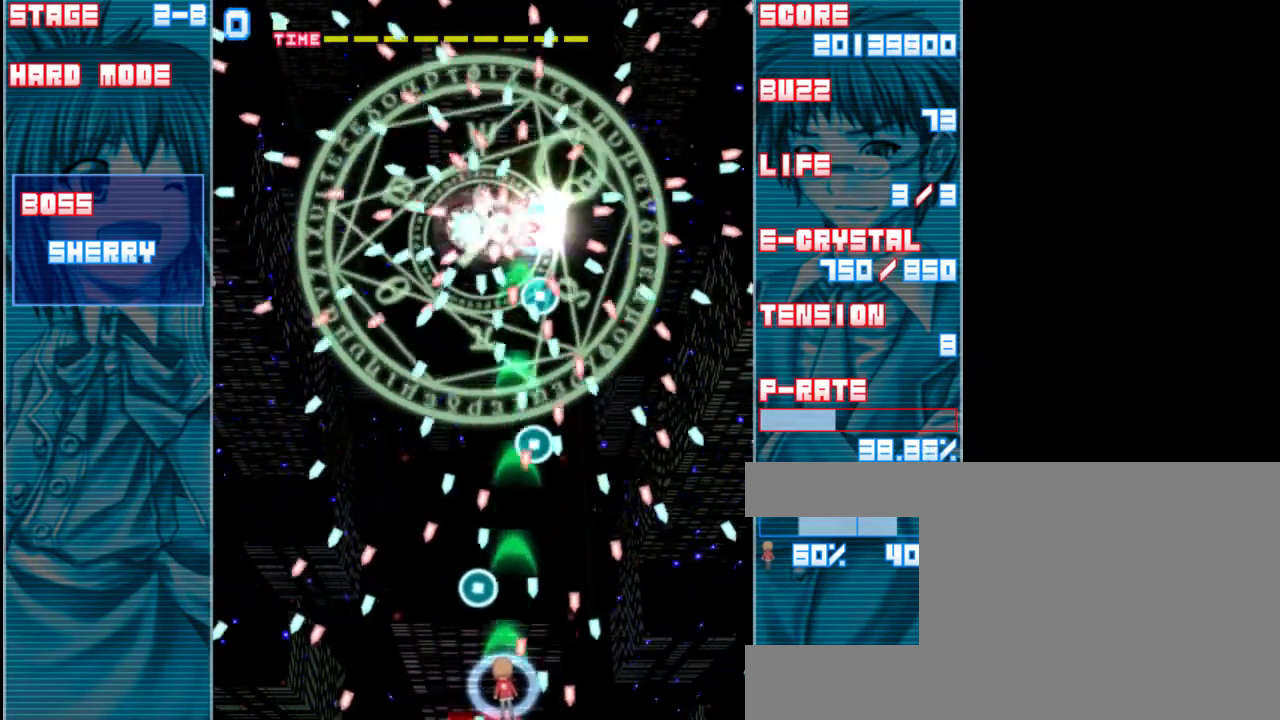
{"keys": ["shift"], "events": [[33, "left", "up"]]}
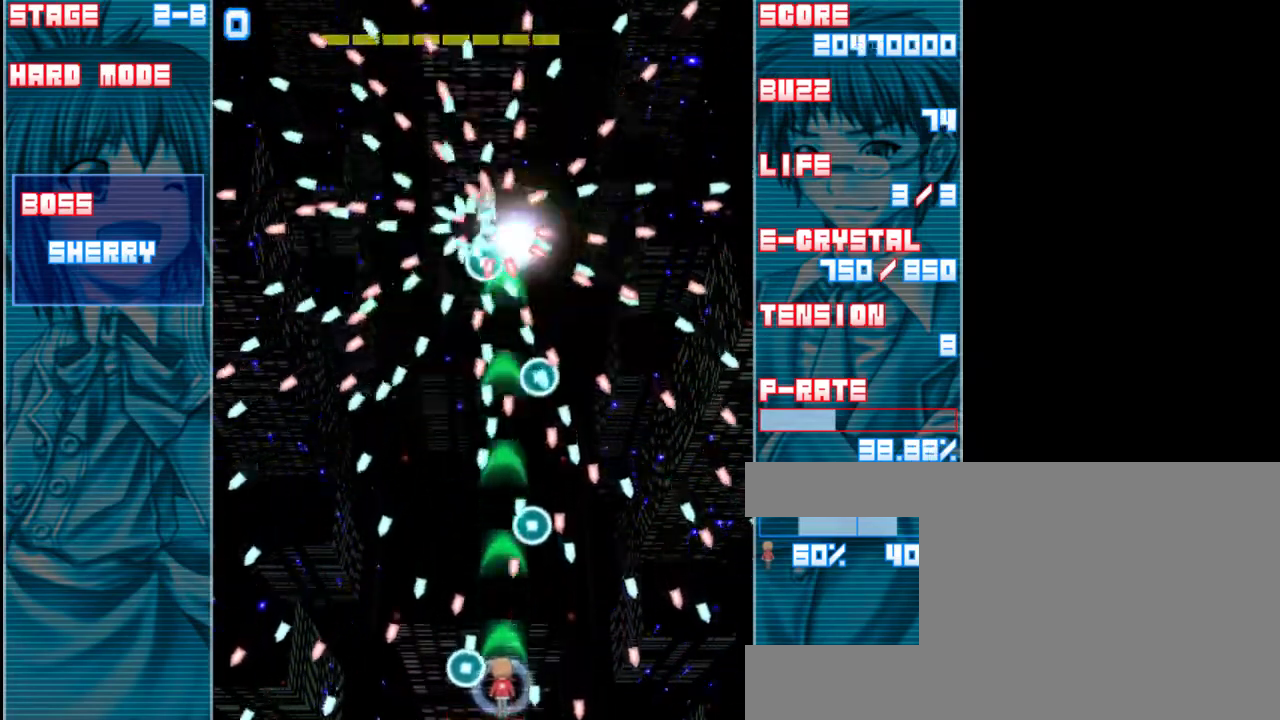
{"keys": ["shift"], "events": [[67, "up", "down"], [233, "up", "up"], [267, "left", "down"], [400, "left", "up"]]}
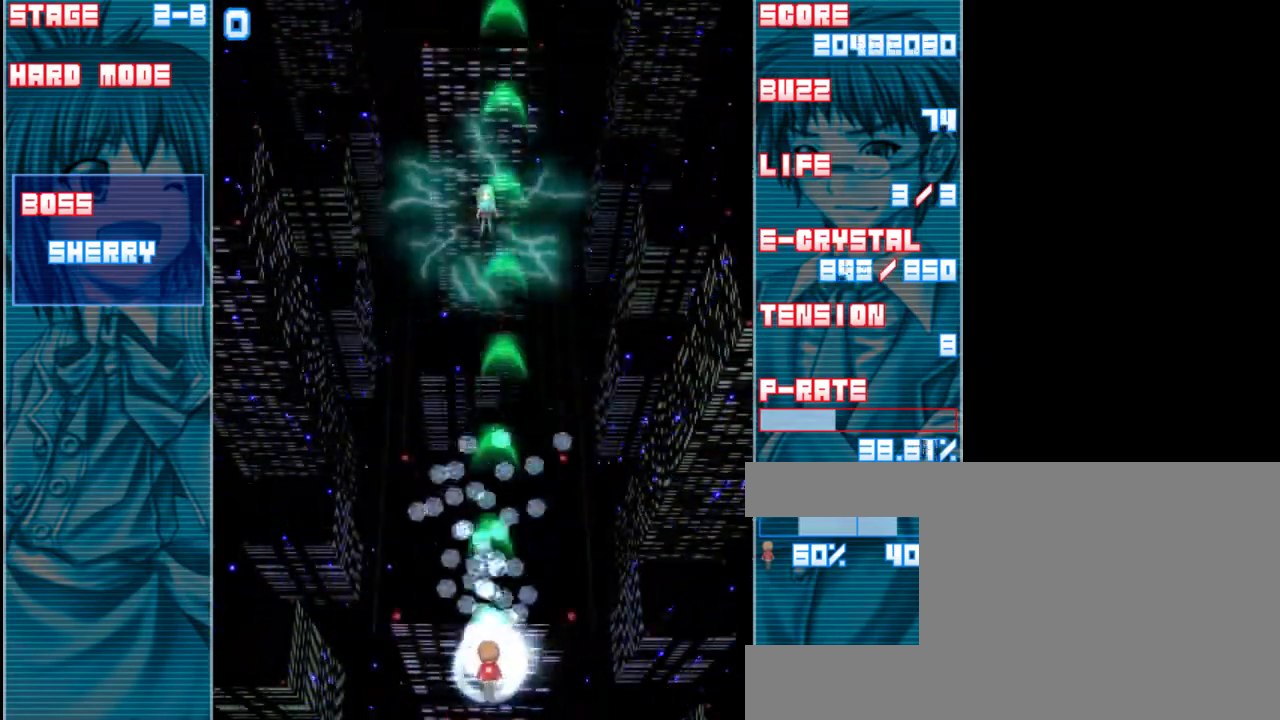
{"keys": [], "events": [[367, "shift", "up"]]}
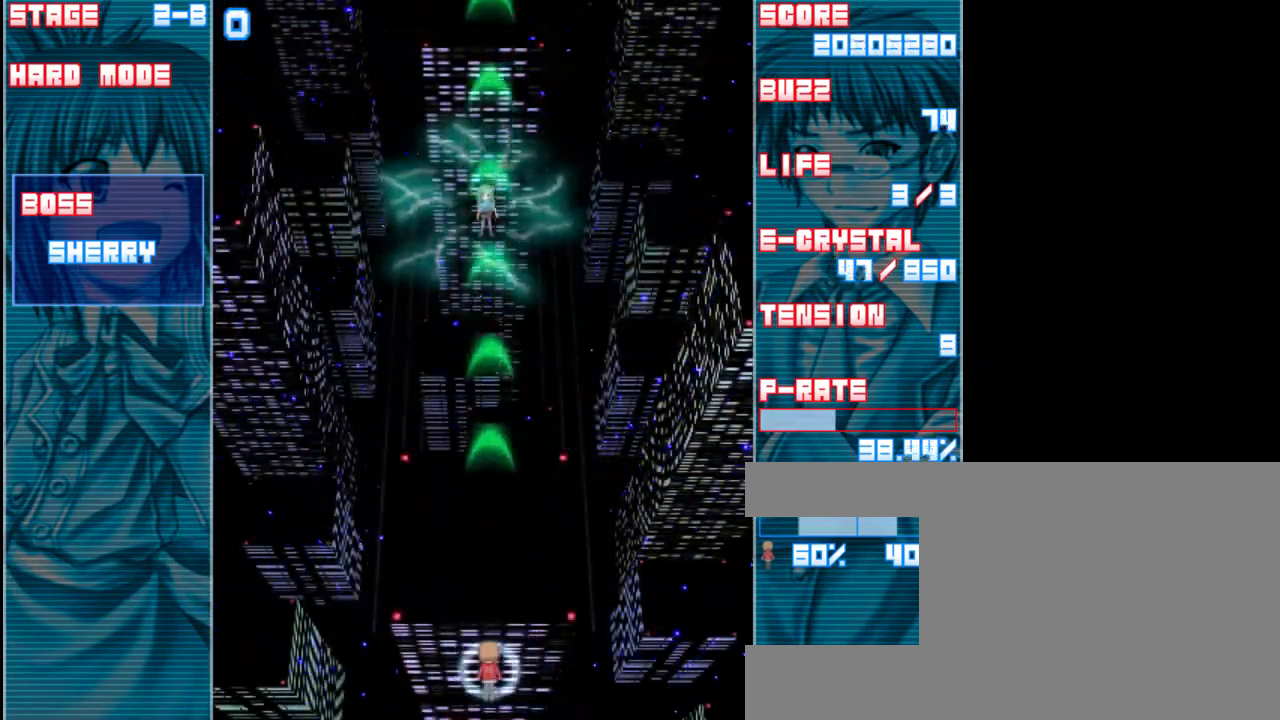
{"keys": [], "events": [[333, "a", "down"], [433, "a", "up"]]}
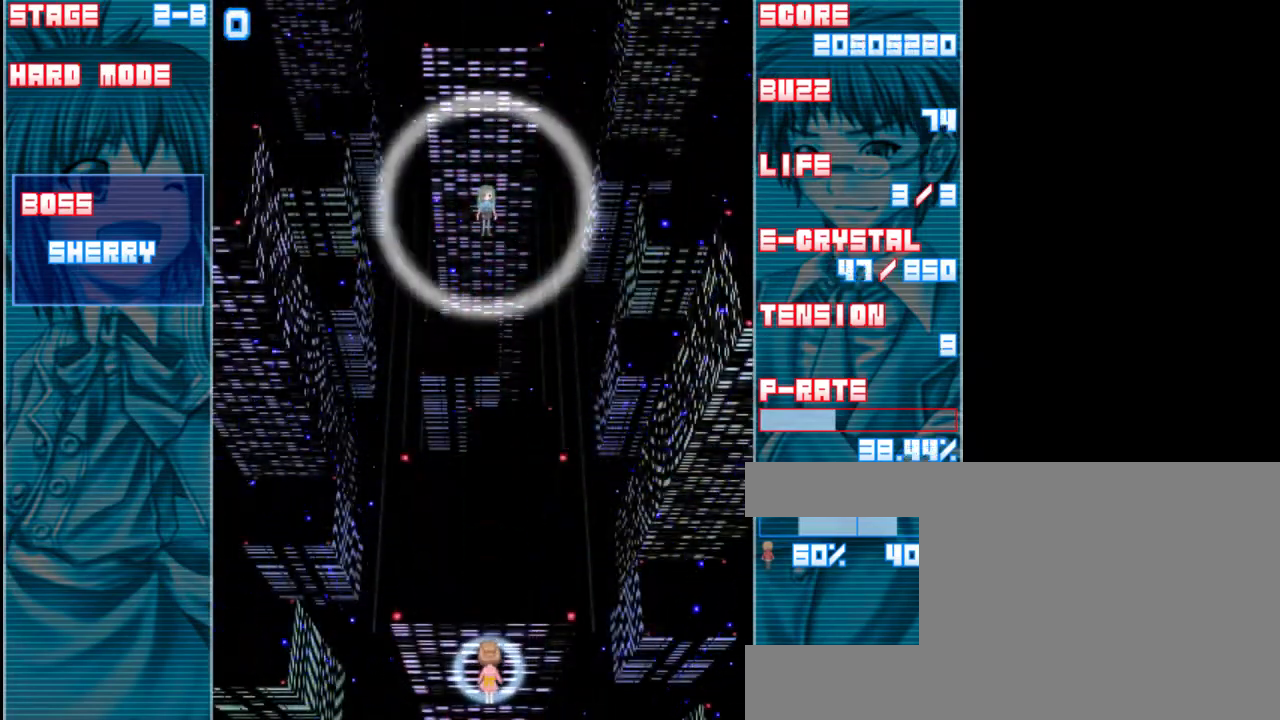
{"keys": ["up"], "events": [[200, "up", "down"]]}
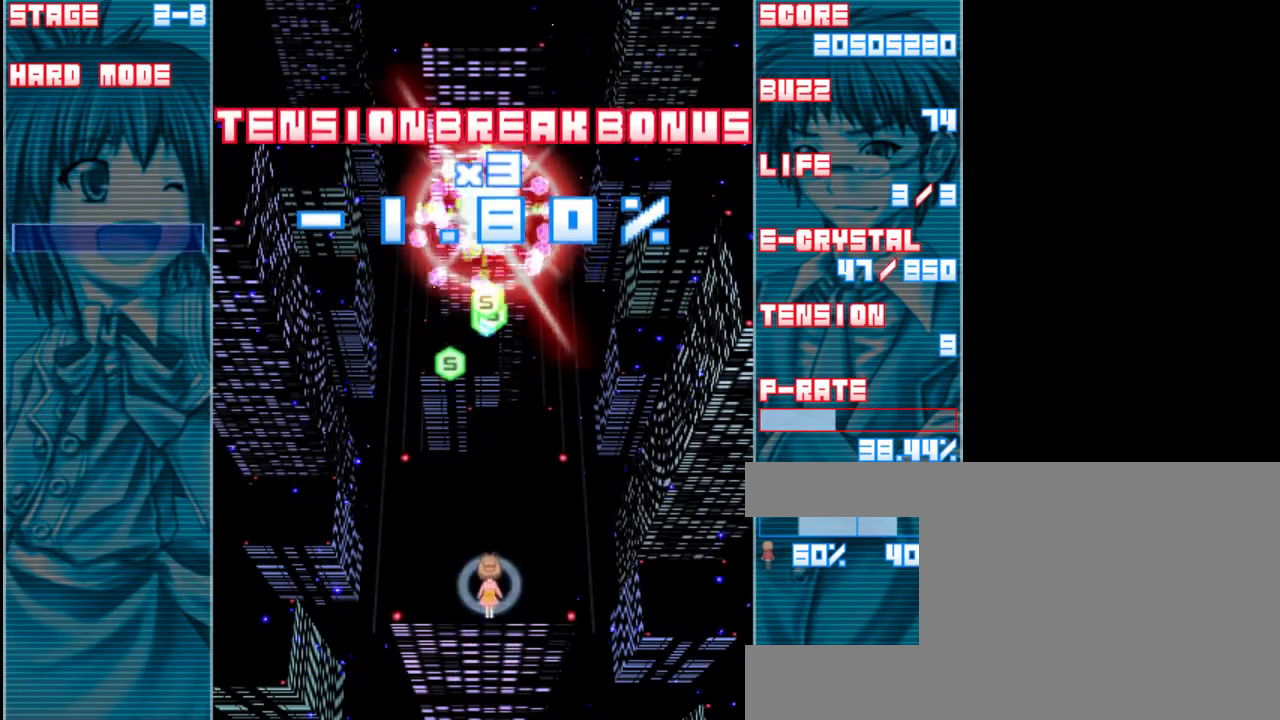
{"keys": ["right"], "events": [[33, "left", "down"], [167, "left", "up"], [400, "up", "up"], [433, "right", "down"]]}
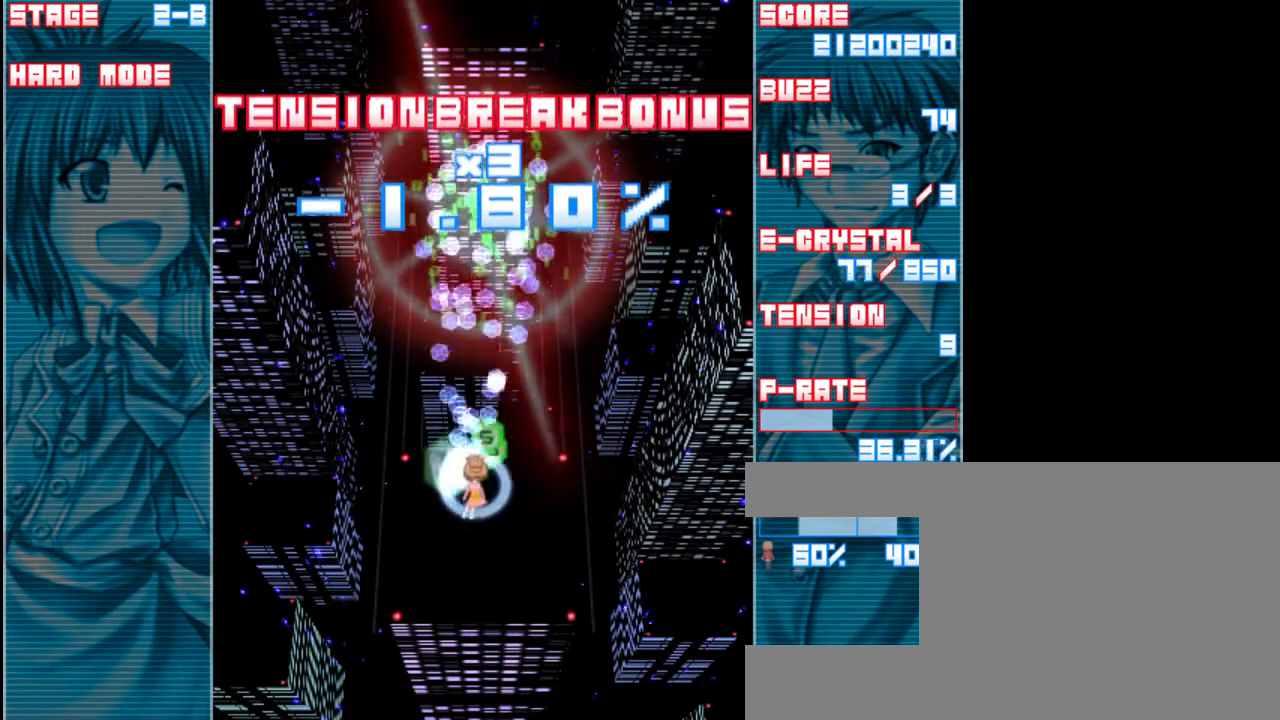
{"keys": ["down"], "events": [[33, "right", "up"], [100, "down", "down"], [133, "down", "up"], [167, "down", "down"], [367, "left", "down"], [500, "left", "up"]]}
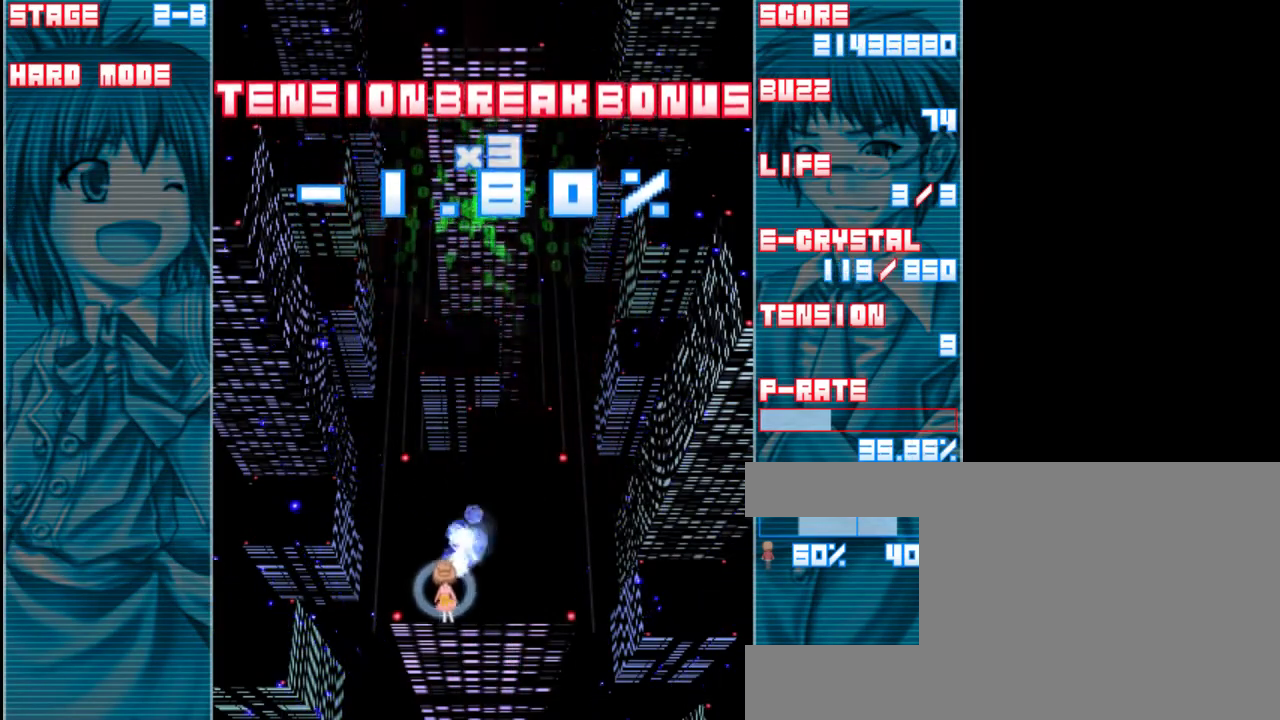
{"keys": [], "events": [[400, "down", "up"]]}